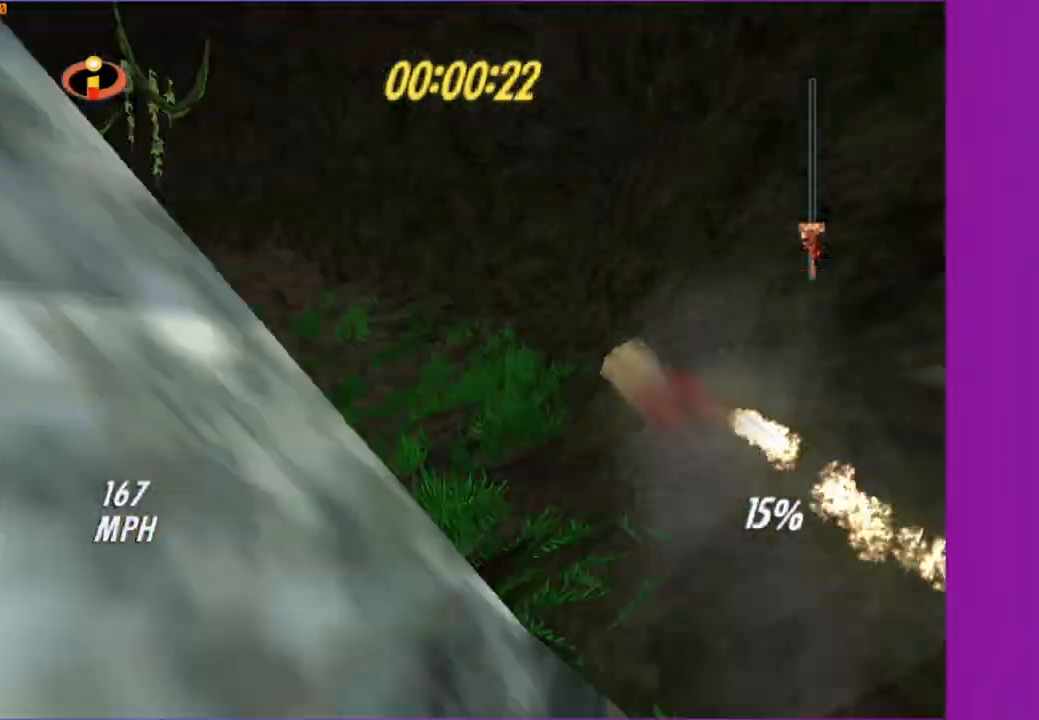
Gameplay with a controller (Xbox layout); each line is a JSON object with the inputs held at the frame after it. "events" lists button and stick changes between this image and that frame as [ms after this image, input, new state], when the widget could be followed in between.
{"buttons": [], "left_stick": "up", "right_stick": "center", "events": [[400, "left_stick", "up"], [433, "Y", "up"]]}
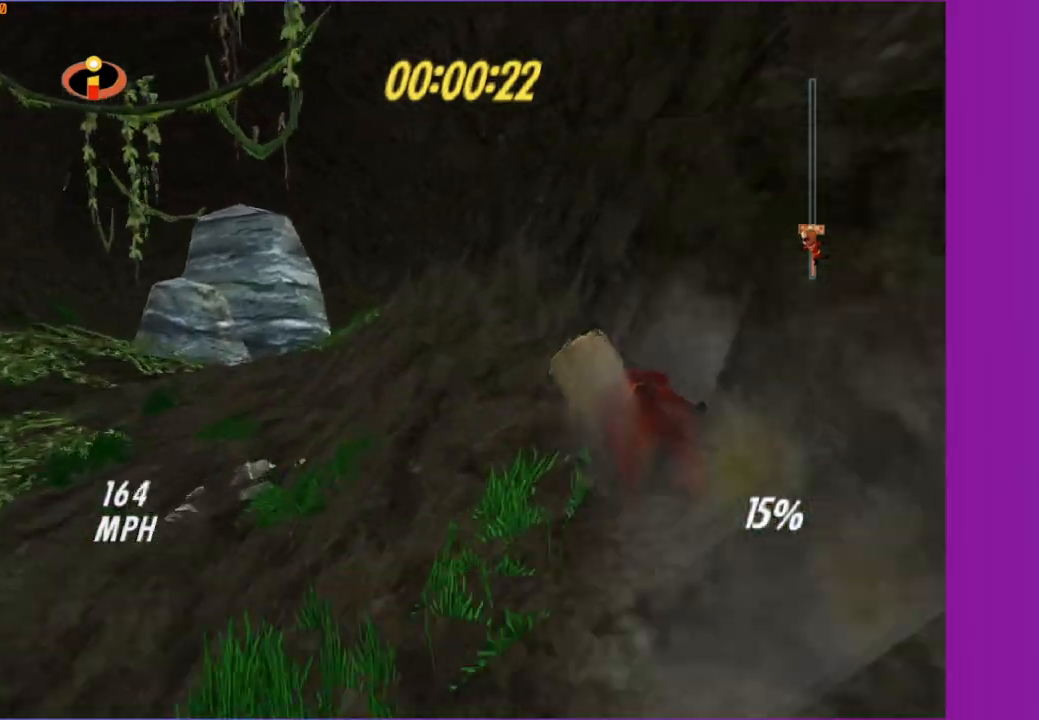
{"buttons": [], "left_stick": "up-left", "right_stick": "center", "events": [[33, "left_stick", "up-left"]]}
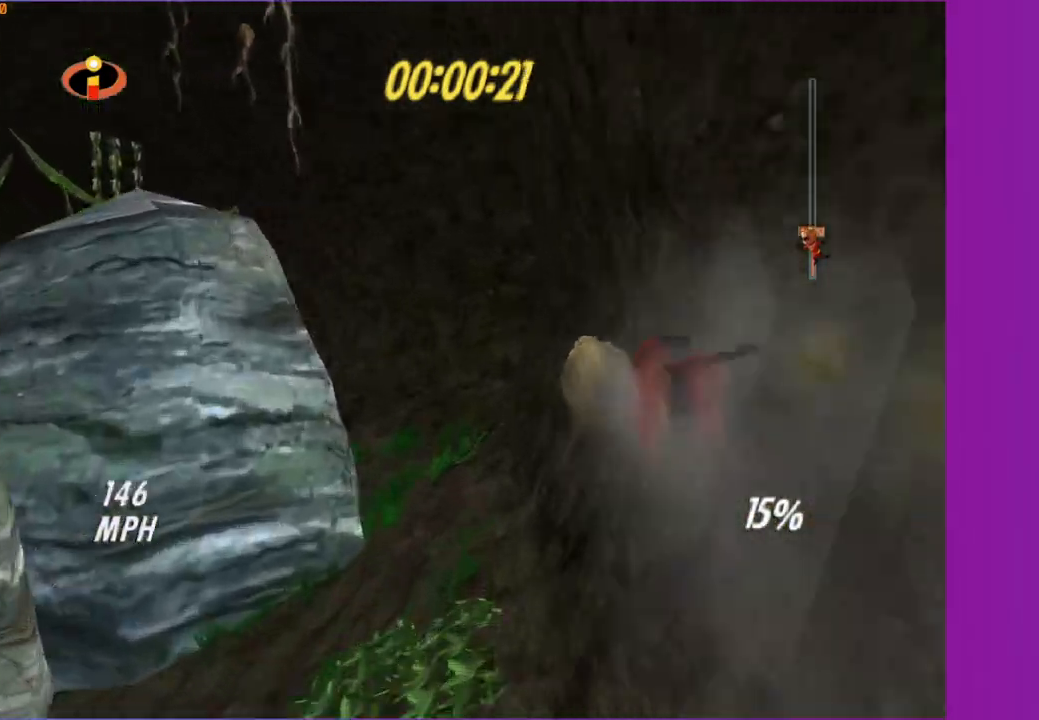
{"buttons": [], "left_stick": "left", "right_stick": "center", "events": [[233, "left_stick", "left"]]}
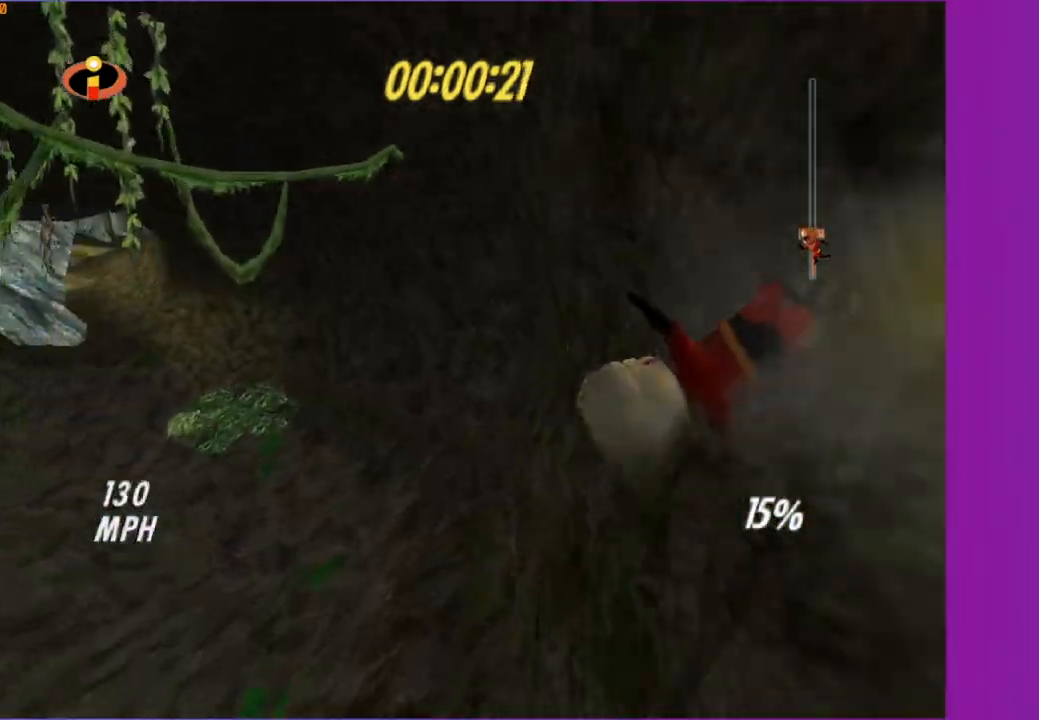
{"buttons": [], "left_stick": "left", "right_stick": "center", "events": []}
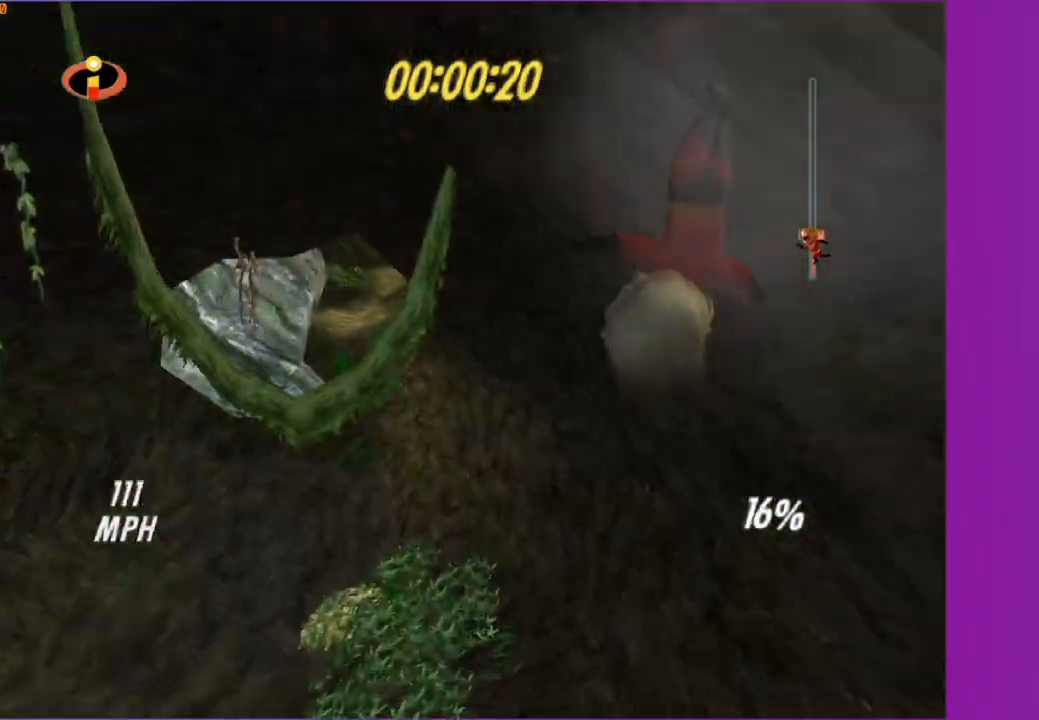
{"buttons": [], "left_stick": "left", "right_stick": "center", "events": []}
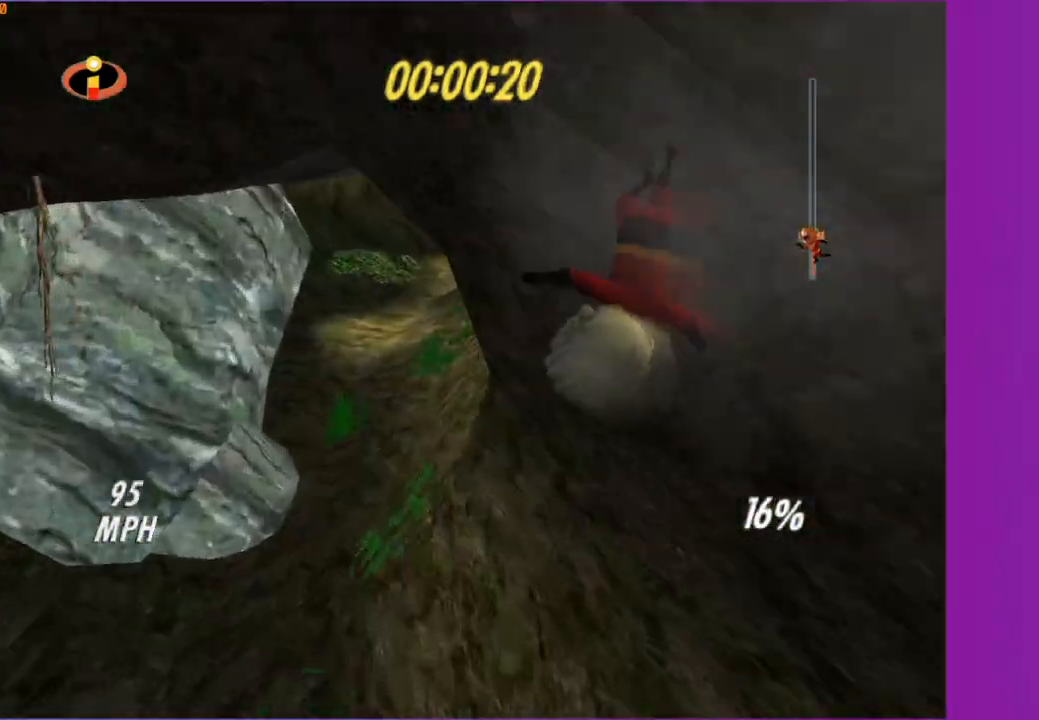
{"buttons": [], "left_stick": "up-right", "right_stick": "center", "events": [[217, "left_stick", "up"], [283, "left_stick", "up-right"]]}
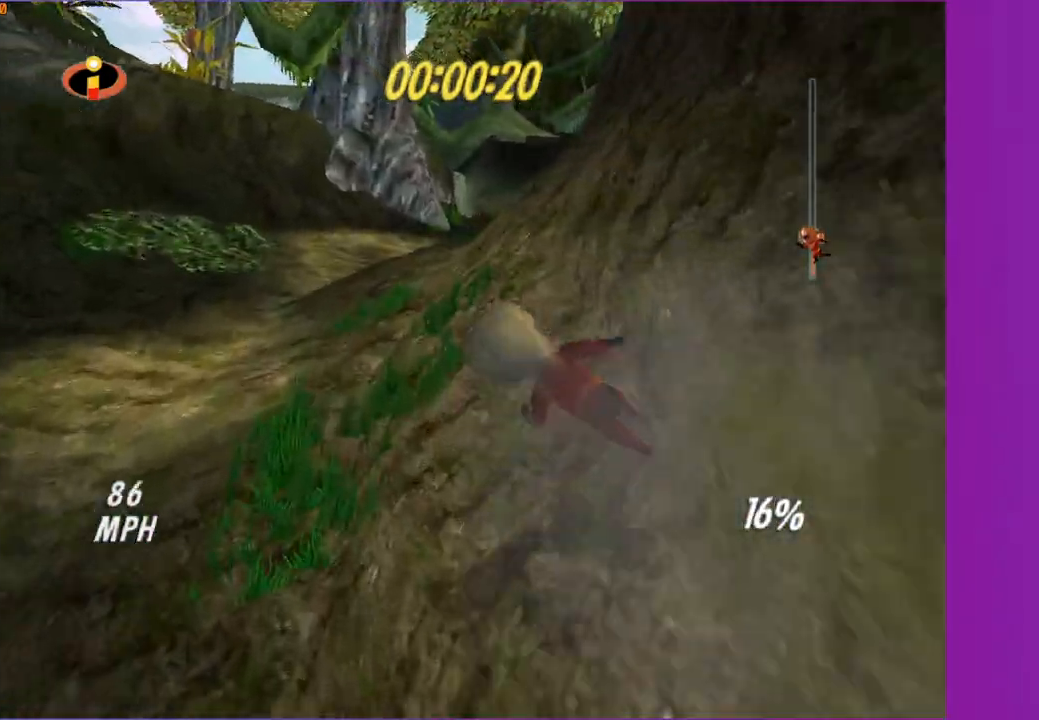
{"buttons": [], "left_stick": "up-right", "right_stick": "center", "events": [[267, "left_stick", "up-left"], [433, "left_stick", "up-right"]]}
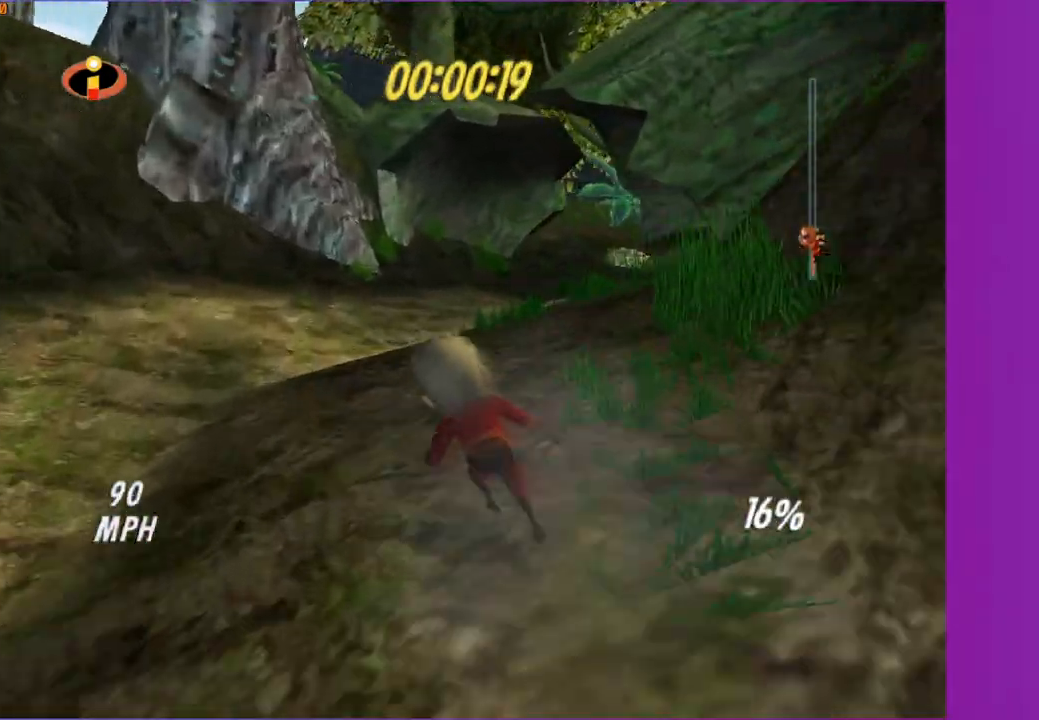
{"buttons": [], "left_stick": "up-right", "right_stick": "center", "events": []}
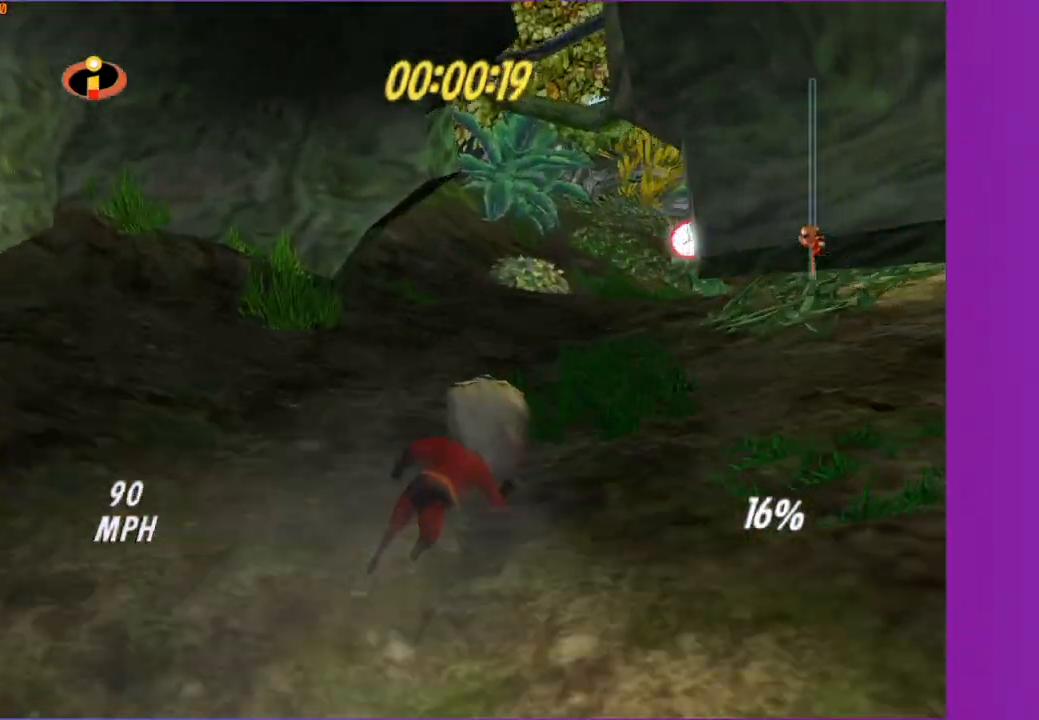
{"buttons": [], "left_stick": "right", "right_stick": "center", "events": [[250, "left_stick", "right"]]}
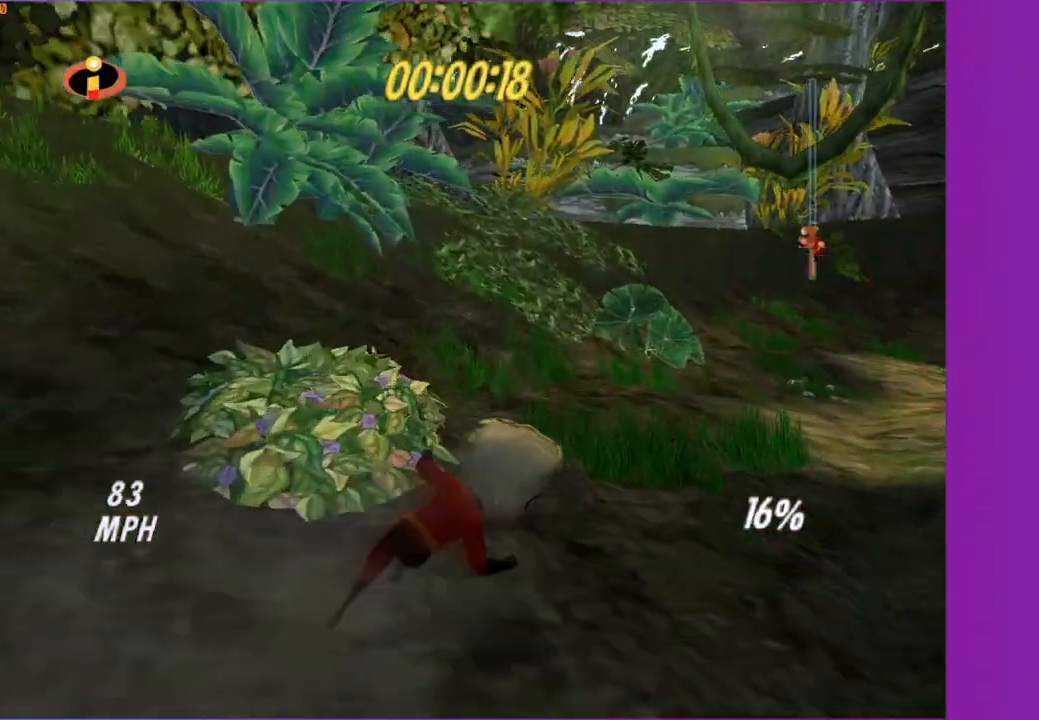
{"buttons": [], "left_stick": "up-right", "right_stick": "center", "events": [[400, "left_stick", "up-right"]]}
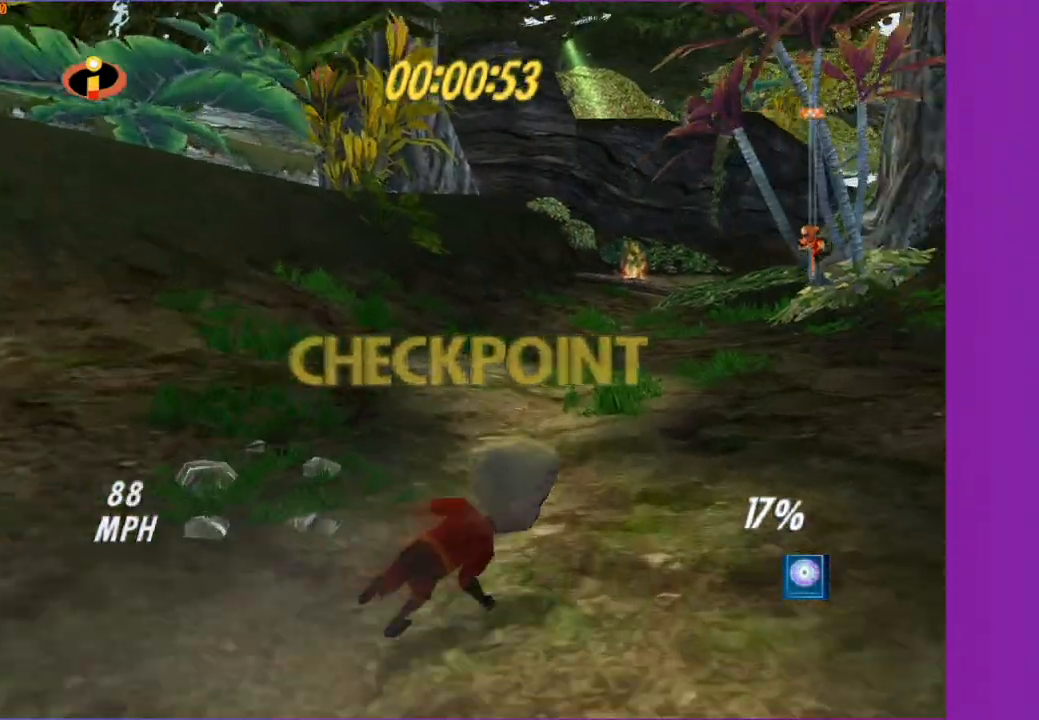
{"buttons": [], "left_stick": "up", "right_stick": "center", "events": [[100, "right_stick", "left"], [183, "left_stick", "up"], [183, "right_stick", "center"]]}
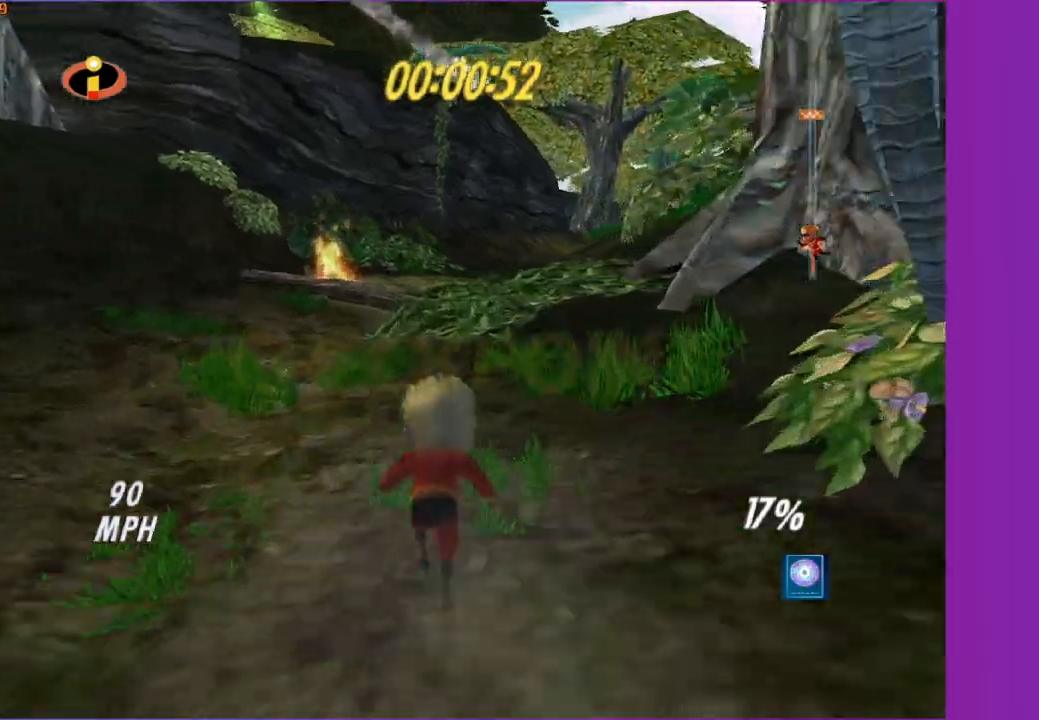
{"buttons": [], "left_stick": "center", "right_stick": "center", "events": [[133, "left_stick", "up-right"], [267, "A", "down"], [350, "A", "up"], [500, "left_stick", "center"]]}
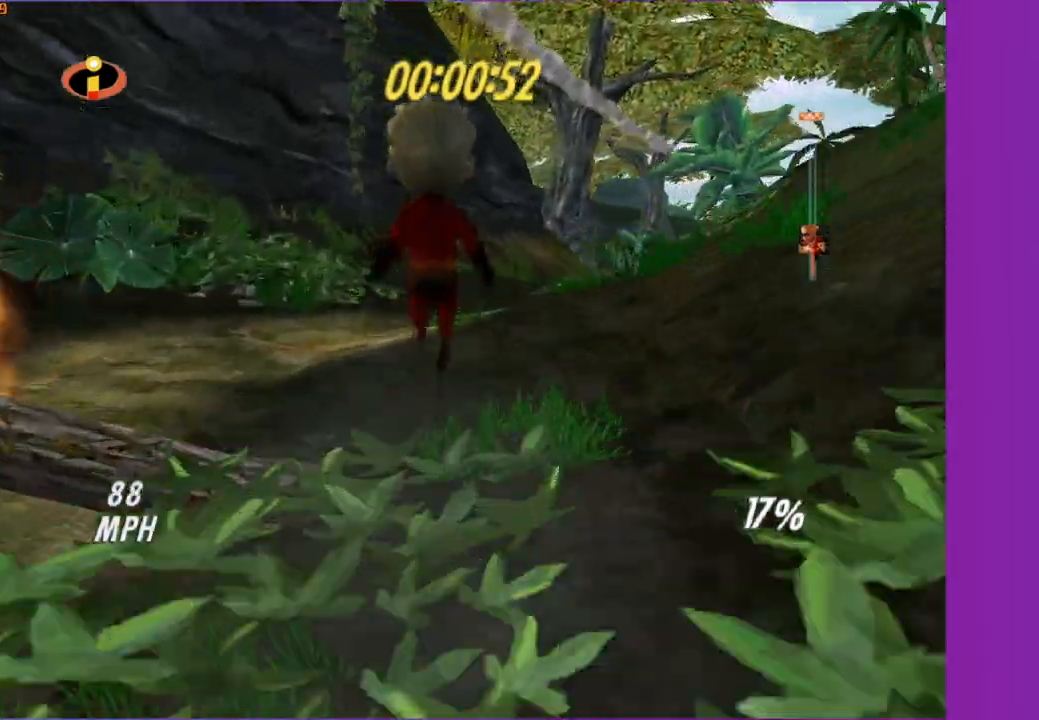
{"buttons": [], "left_stick": "up-right", "right_stick": "center", "events": [[133, "right_stick", "left"], [167, "left_stick", "up-right"], [267, "right_stick", "center"]]}
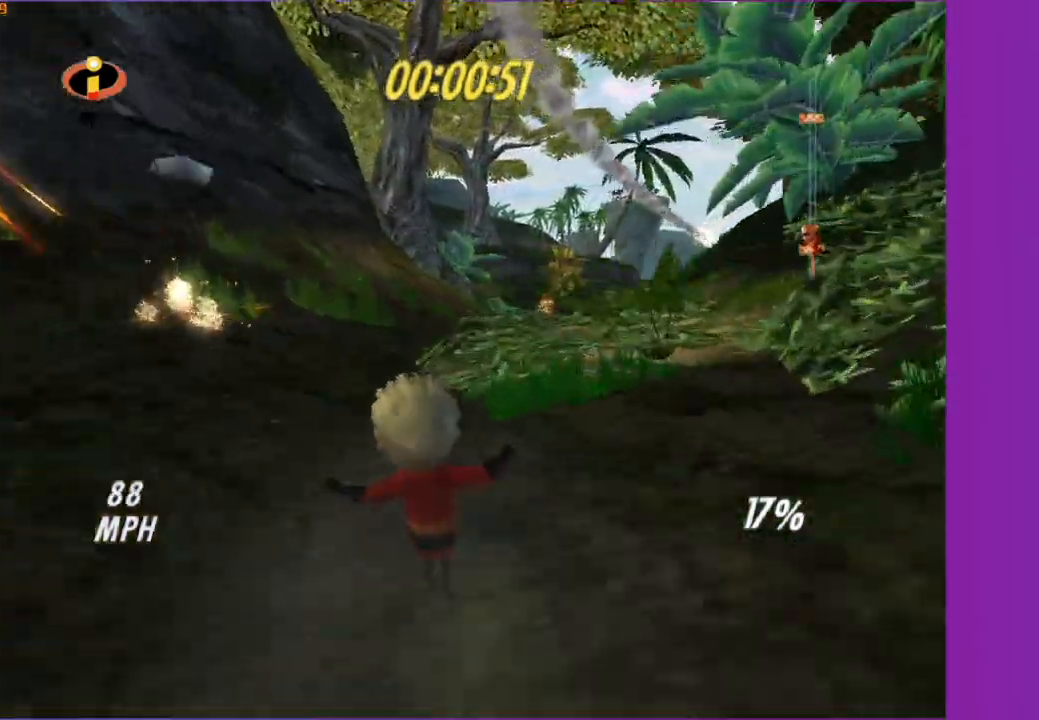
{"buttons": [], "left_stick": "up", "right_stick": "center", "events": [[17, "right_stick", "left"], [150, "right_stick", "center"], [500, "left_stick", "up"]]}
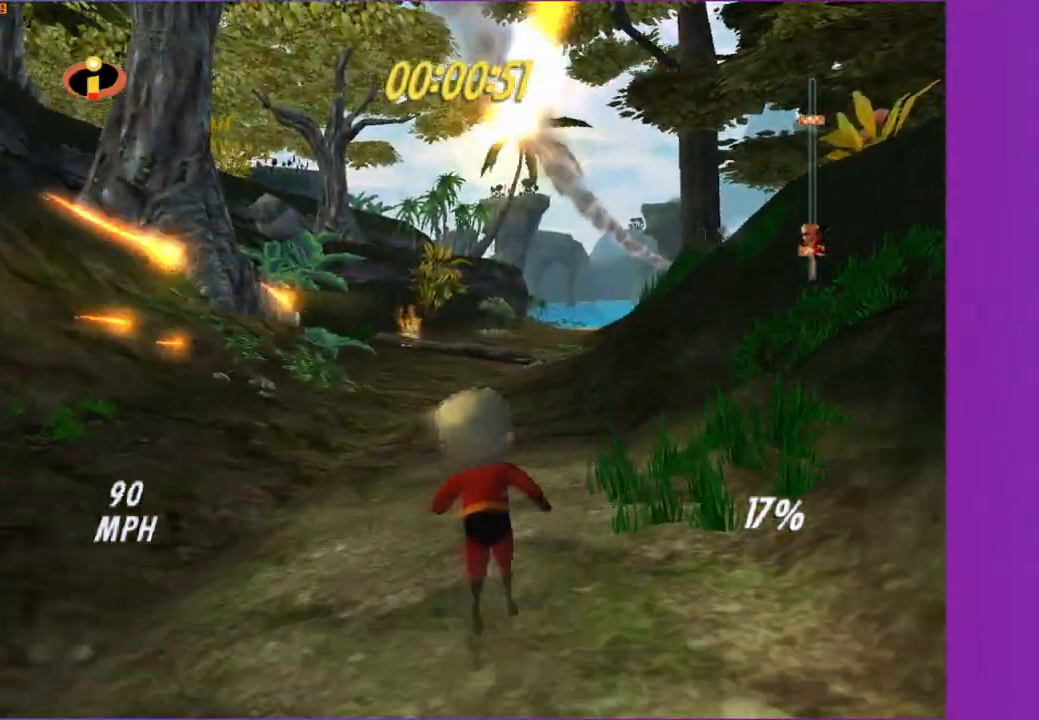
{"buttons": [], "left_stick": "up", "right_stick": "center", "events": [[300, "A", "down"], [367, "A", "up"]]}
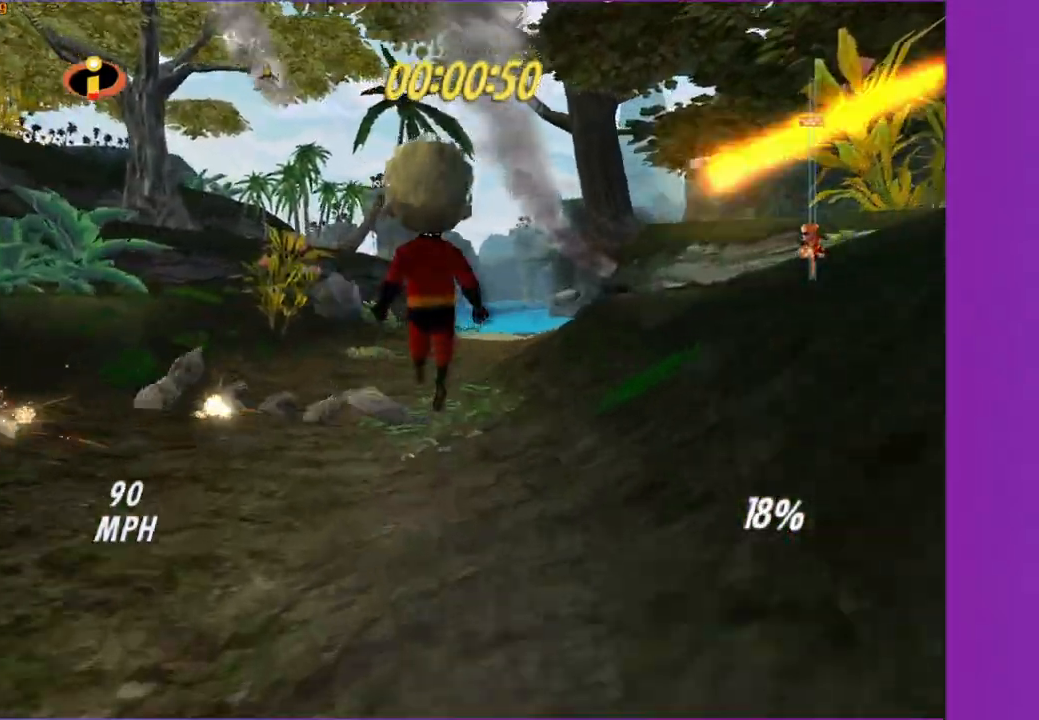
{"buttons": [], "left_stick": "up-right", "right_stick": "center", "events": [[17, "left_stick", "up-right"]]}
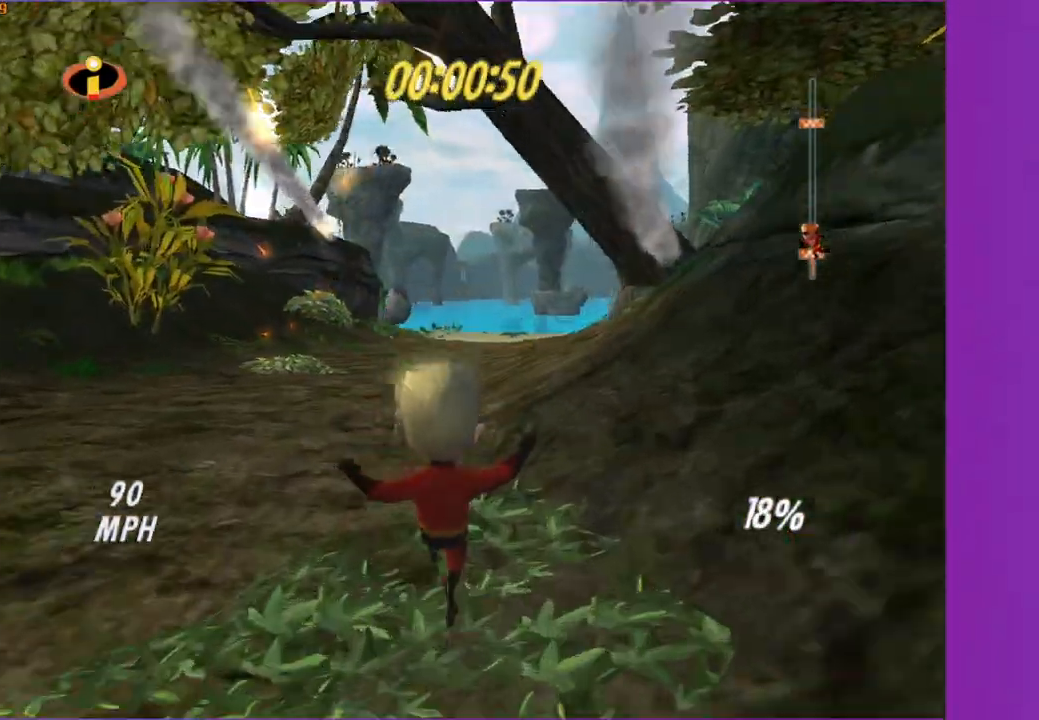
{"buttons": ["Y"], "left_stick": "up-right", "right_stick": "center", "events": [[467, "Y", "down"]]}
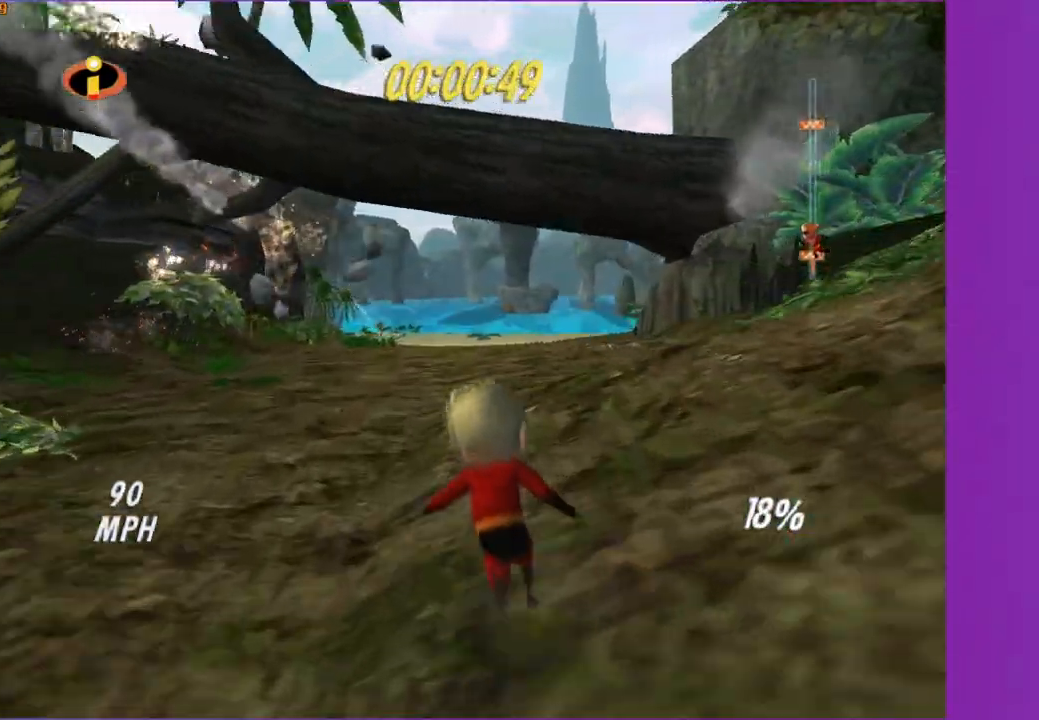
{"buttons": ["Y"], "left_stick": "center", "right_stick": "center", "events": [[33, "left_stick", "up"], [500, "left_stick", "center"]]}
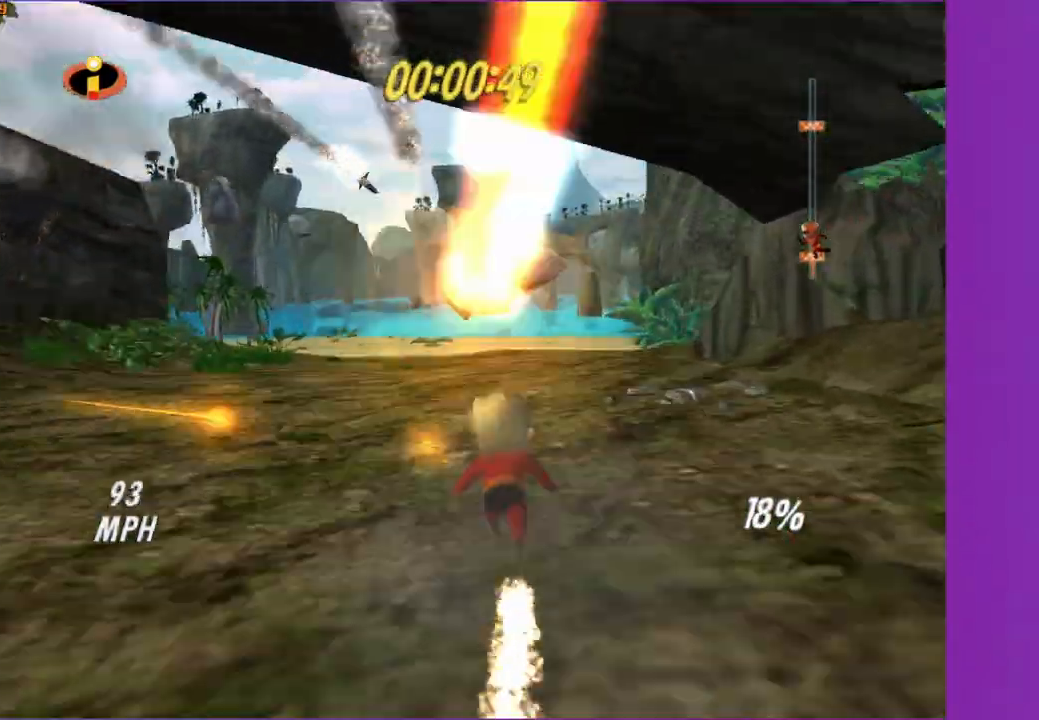
{"buttons": ["Y"], "left_stick": "center", "right_stick": "center", "events": [[167, "left_stick", "up"], [467, "left_stick", "center"]]}
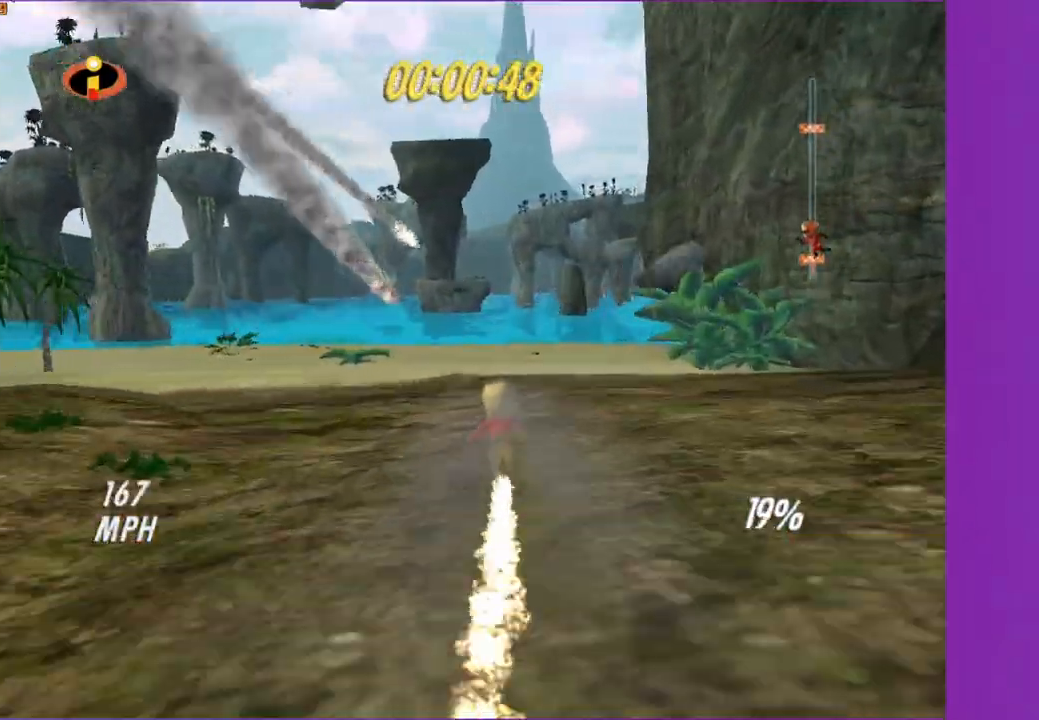
{"buttons": ["Y"], "left_stick": "up-right", "right_stick": "center", "events": [[100, "left_stick", "up"], [350, "left_stick", "up-right"]]}
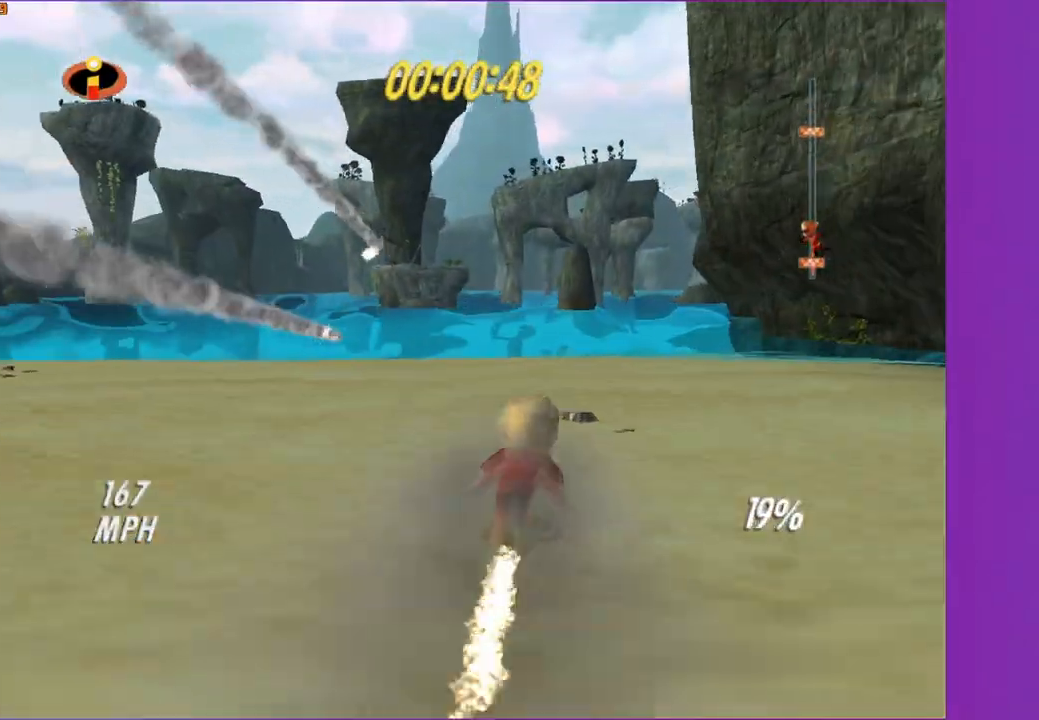
{"buttons": ["Y"], "left_stick": "center", "right_stick": "center", "events": [[433, "left_stick", "center"]]}
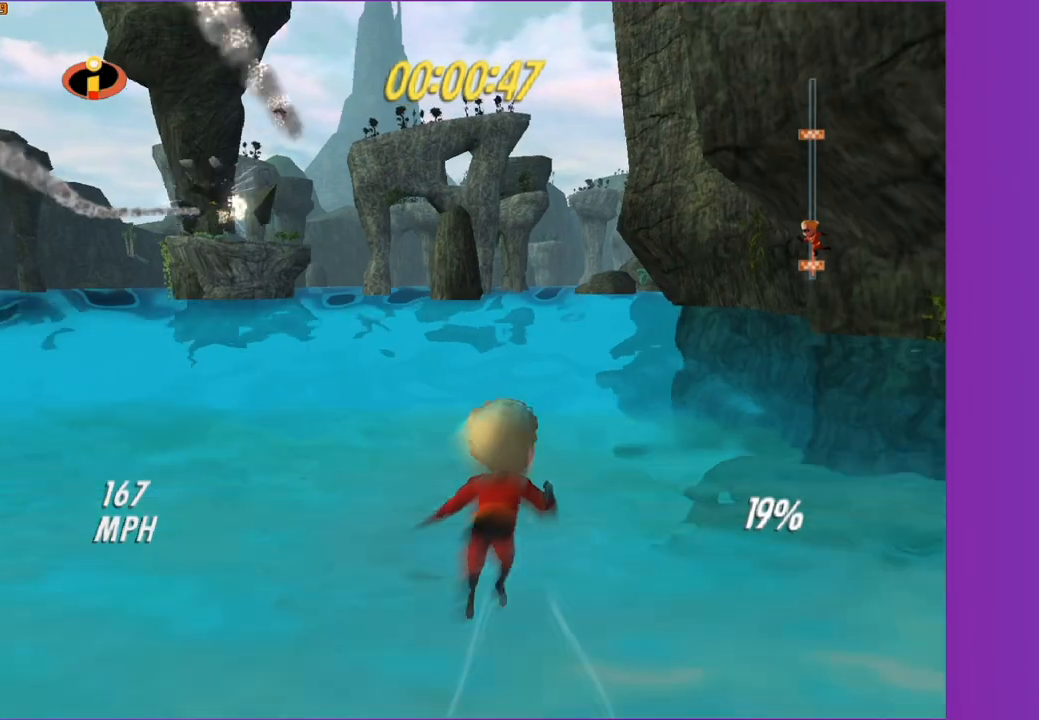
{"buttons": ["Y"], "left_stick": "center", "right_stick": "center", "events": [[100, "left_stick", "up-right"], [317, "left_stick", "center"]]}
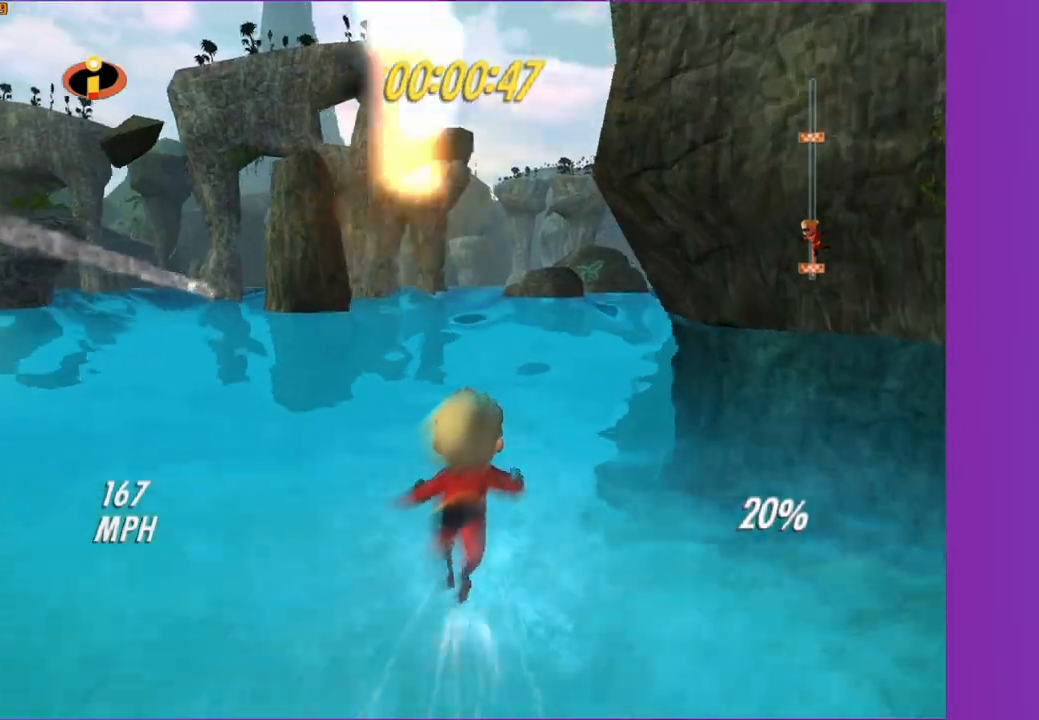
{"buttons": ["Y"], "left_stick": "right", "right_stick": "center", "events": [[33, "left_stick", "right"], [150, "left_stick", "center"], [317, "left_stick", "right"]]}
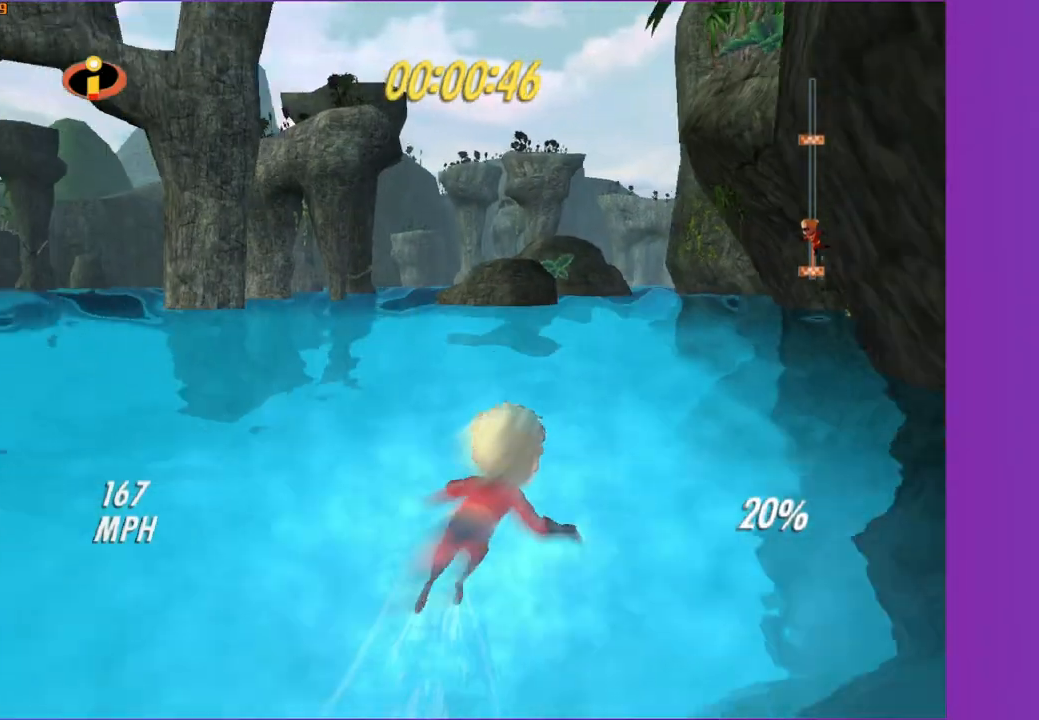
{"buttons": ["Y"], "left_stick": "right", "right_stick": "center", "events": [[250, "left_stick", "center"], [450, "left_stick", "right"]]}
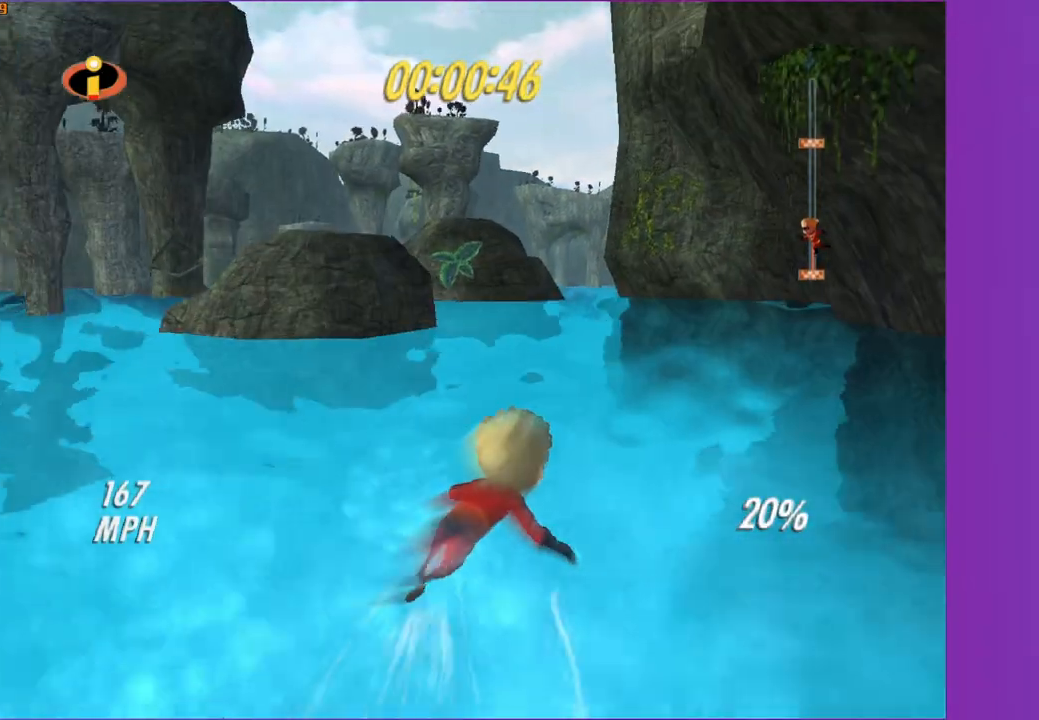
{"buttons": ["Y"], "left_stick": "up", "right_stick": "center", "events": [[67, "left_stick", "up-right"], [250, "left_stick", "up"]]}
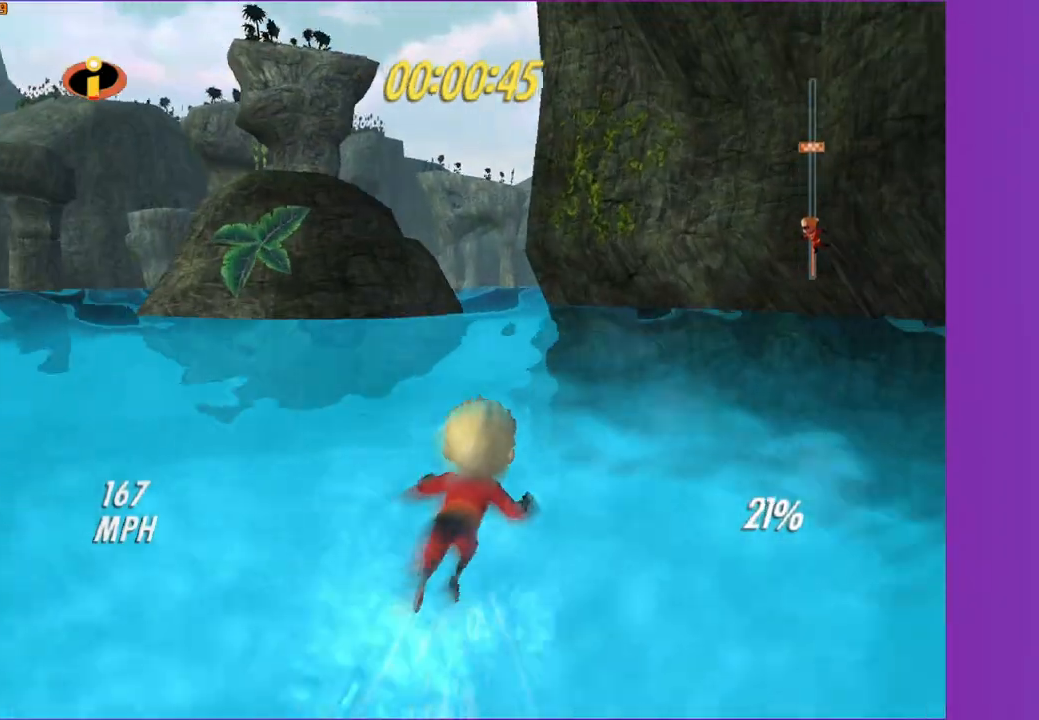
{"buttons": ["Y"], "left_stick": "up-left", "right_stick": "center", "events": [[450, "left_stick", "up-left"]]}
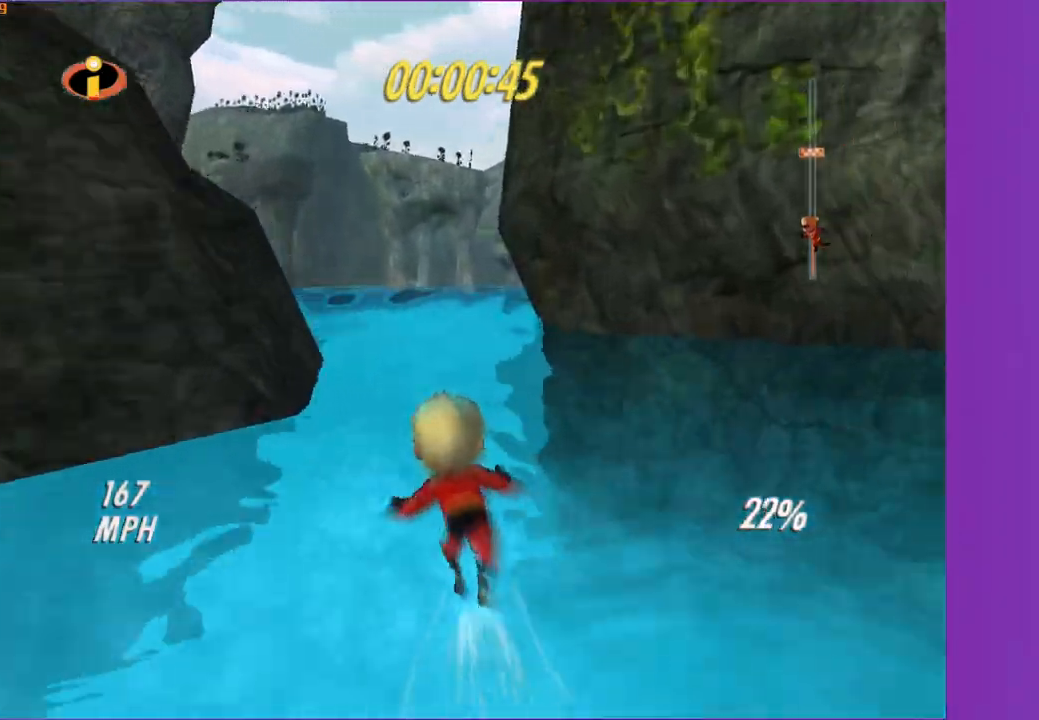
{"buttons": ["Y"], "left_stick": "right", "right_stick": "center", "events": [[100, "left_stick", "up"], [300, "left_stick", "up-right"], [483, "left_stick", "right"]]}
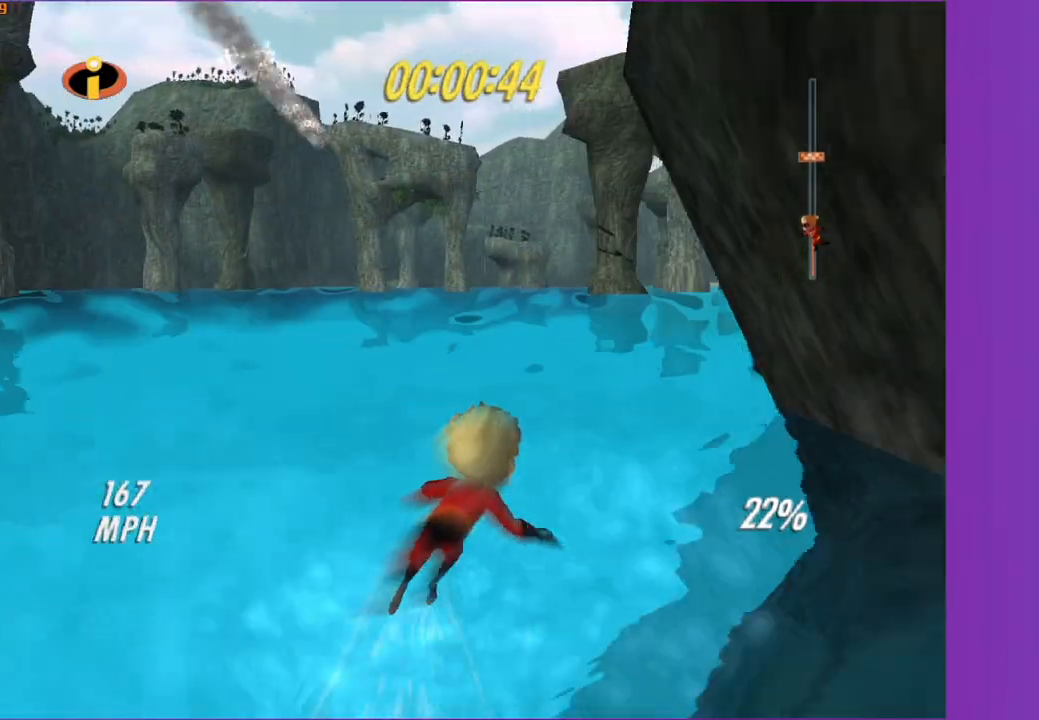
{"buttons": ["Y"], "left_stick": "up-right", "right_stick": "center", "events": [[283, "left_stick", "up-right"]]}
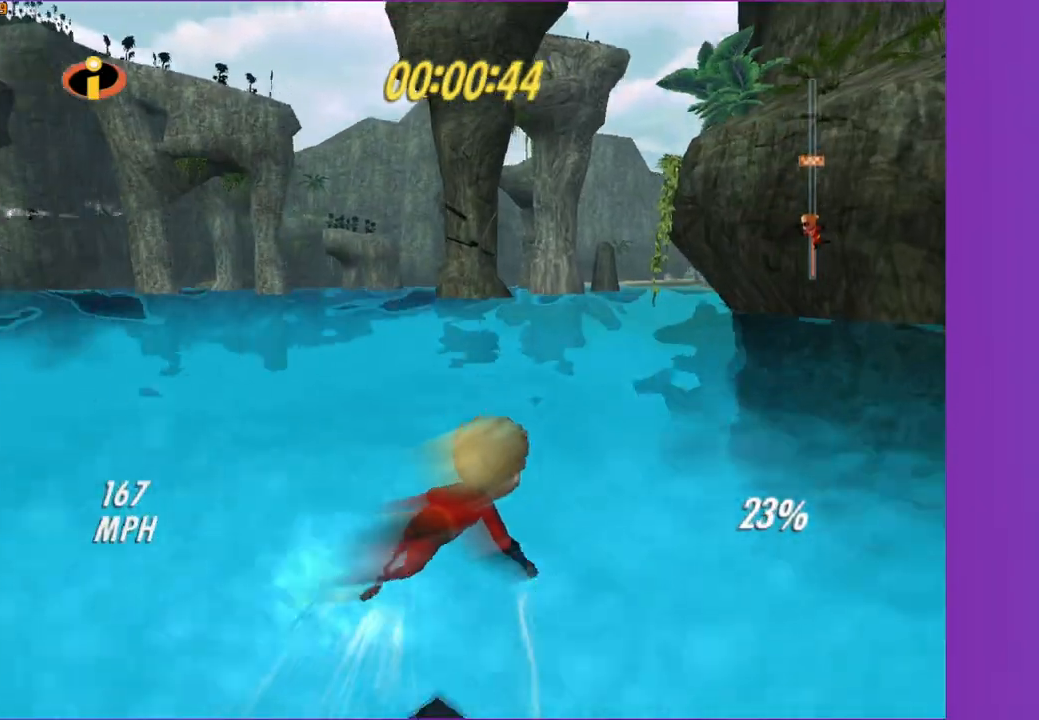
{"buttons": ["Y"], "left_stick": "up", "right_stick": "center", "events": [[183, "left_stick", "center"], [383, "left_stick", "up"]]}
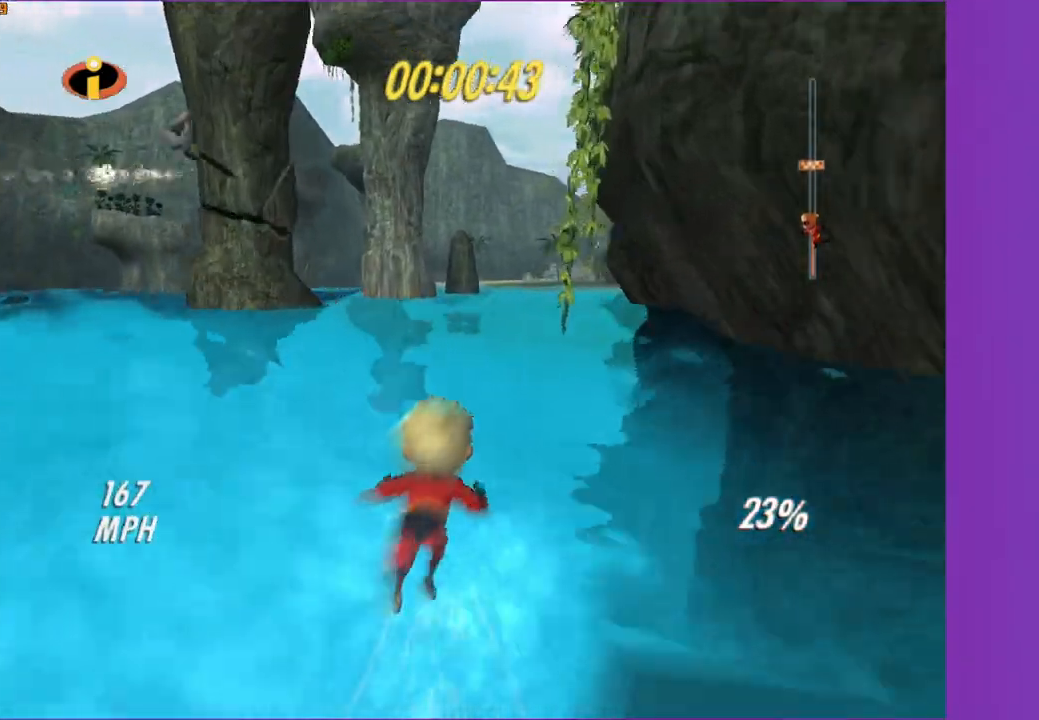
{"buttons": ["Y"], "left_stick": "center", "right_stick": "center", "events": [[133, "left_stick", "up-right"], [383, "left_stick", "center"]]}